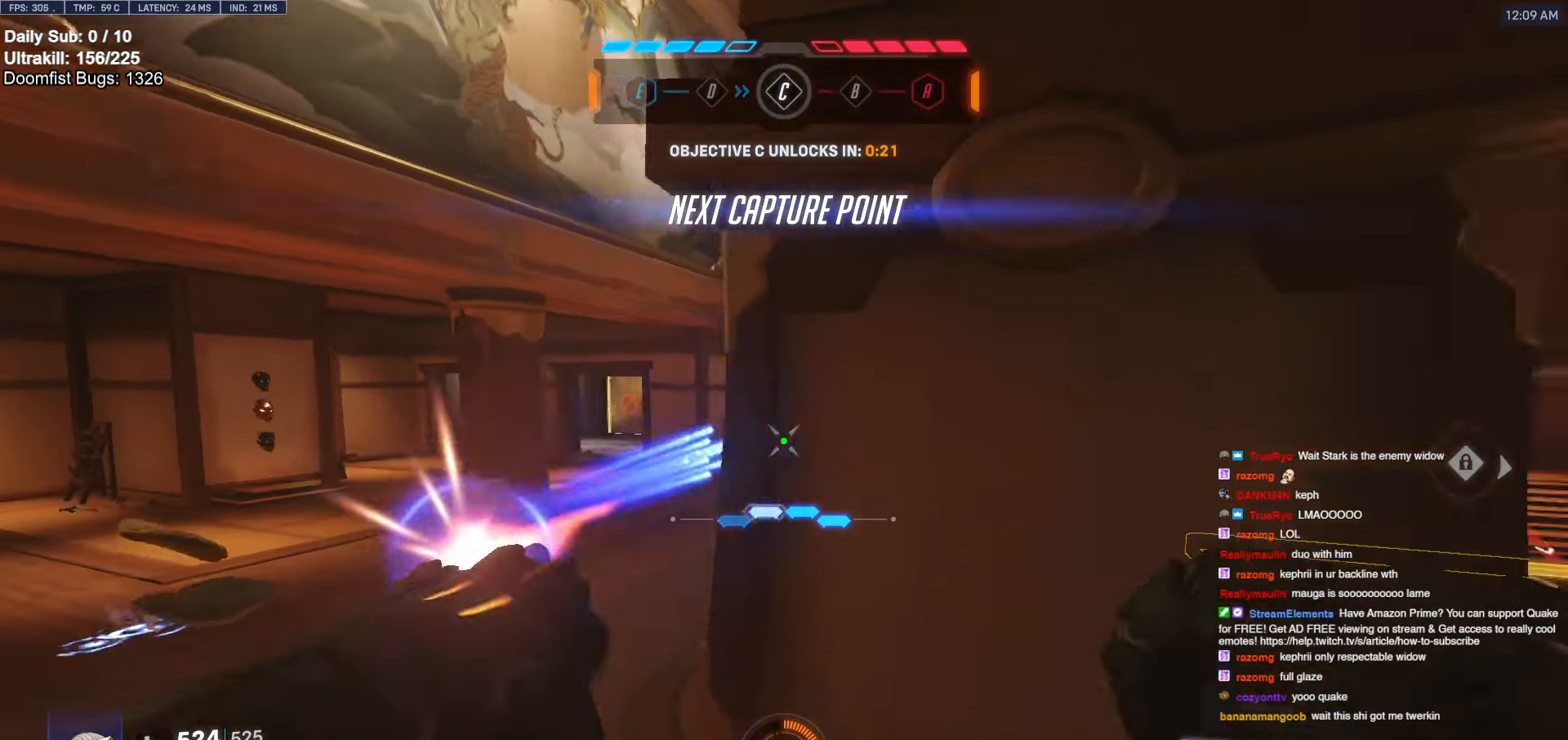
Gameplay with keyboard and mouse; each line is a JSON object with the keys and mouse buttons held at the frame after it. "events" lists presses ("down") and releases ("up") of "a", "ctrl", "d", "e", "f", "melee", "q", "r", "s", "shift", "space", "w", "mouse_left" and "mouse_right" between this image and that frame as [ms after this image, input, new state], when the widget could be followed in between. "mouse_left", "mouse_right" = the "left", "right" buttons of the "mouse" list. No other keys are recorded. Mouse movement is not recorded. Key names are as the overlay labels them; some are game actions (e.g. jump) rather than physical keys.
{"keys": ["d", "s"], "mouse": ["left"], "events": [[17, "mouse_left", "up"], [384, "s", "down"], [484, "mouse_left", "down"]]}
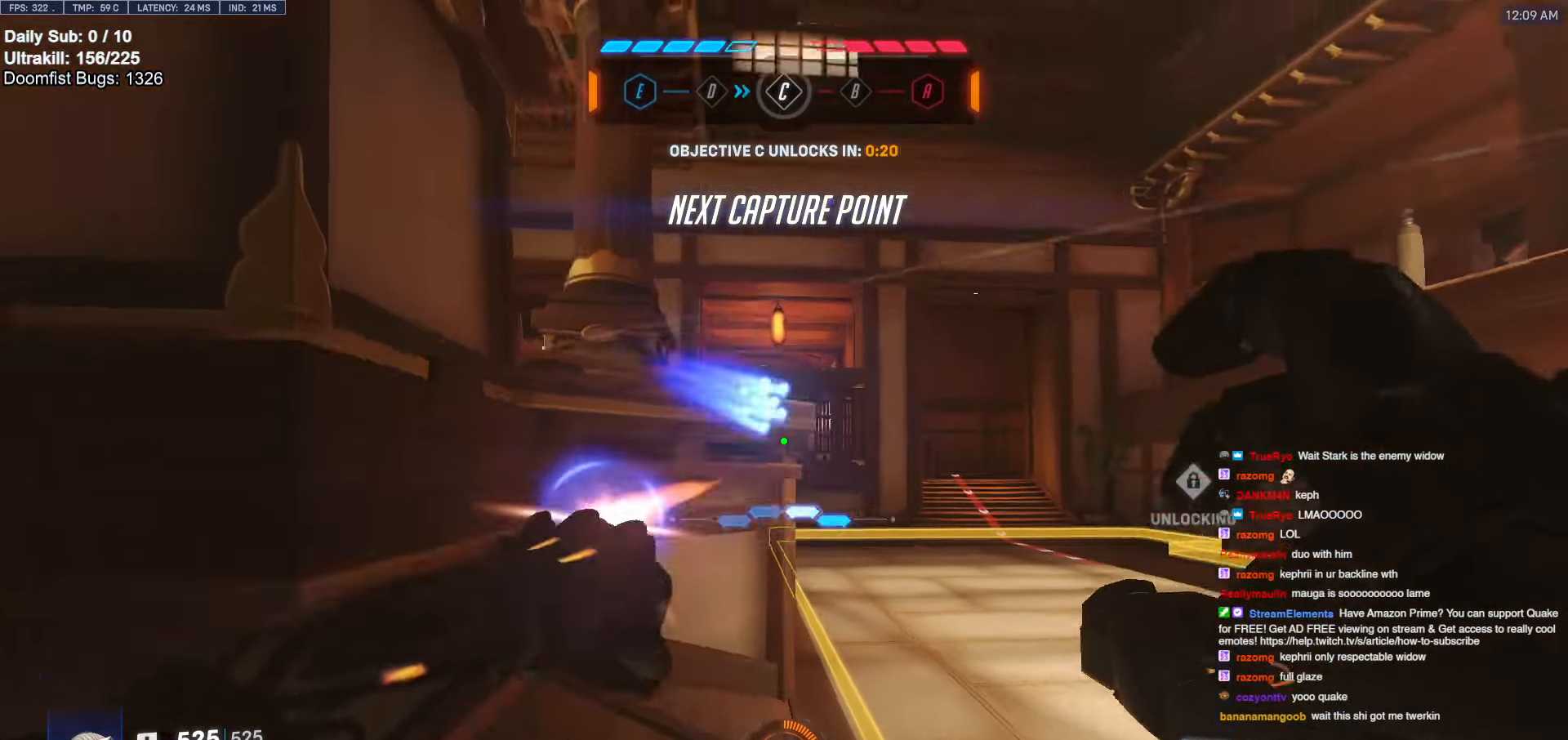
{"keys": ["e", "w"], "mouse": [], "events": [[34, "s", "up"], [67, "a", "down"], [67, "d", "up"], [117, "mouse_left", "up"], [117, "s", "down"], [300, "s", "up"], [450, "a", "up"], [450, "w", "down"], [500, "e", "down"]]}
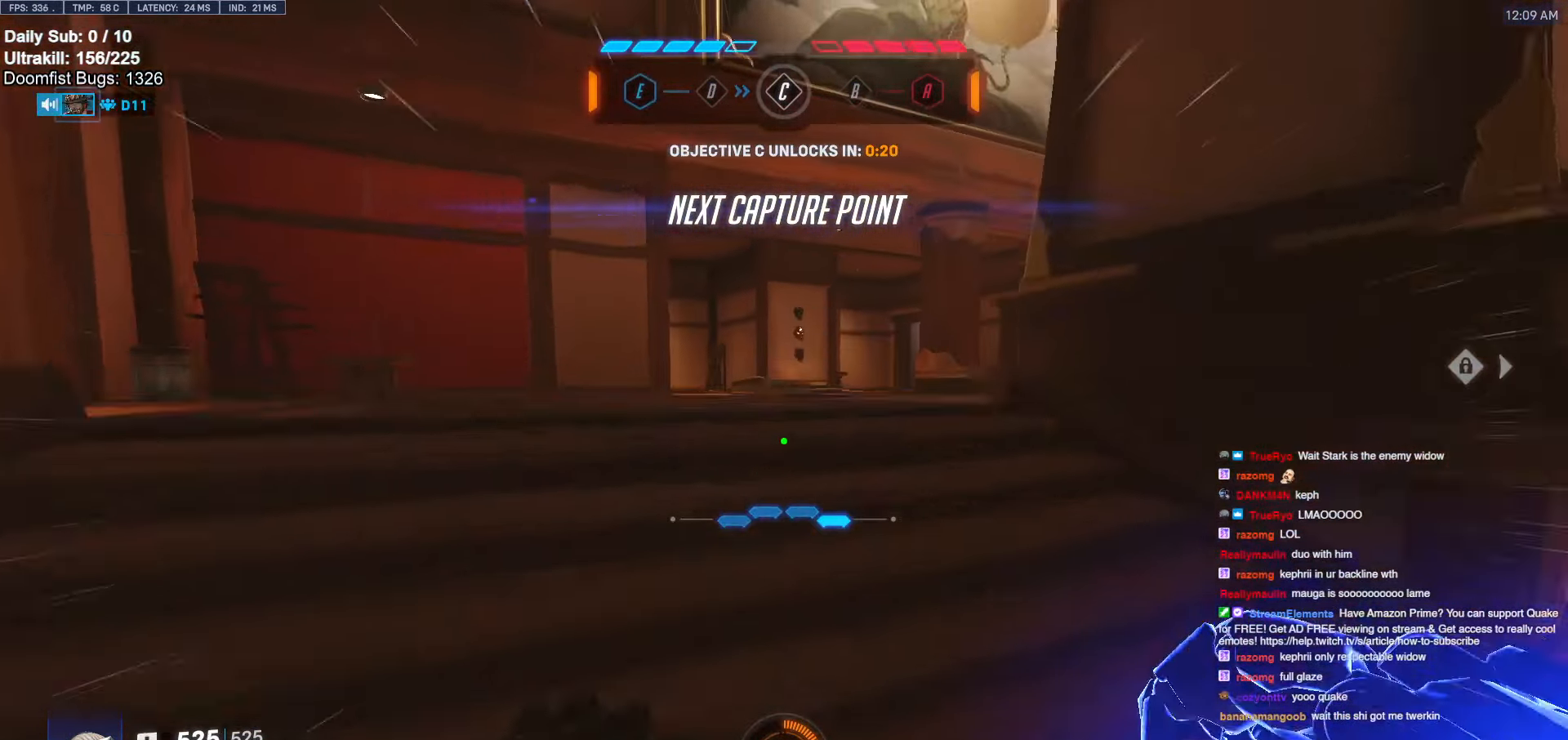
{"keys": ["a", "space"], "mouse": [], "events": [[84, "e", "up"], [184, "a", "down"], [417, "space", "down"], [417, "w", "up"]]}
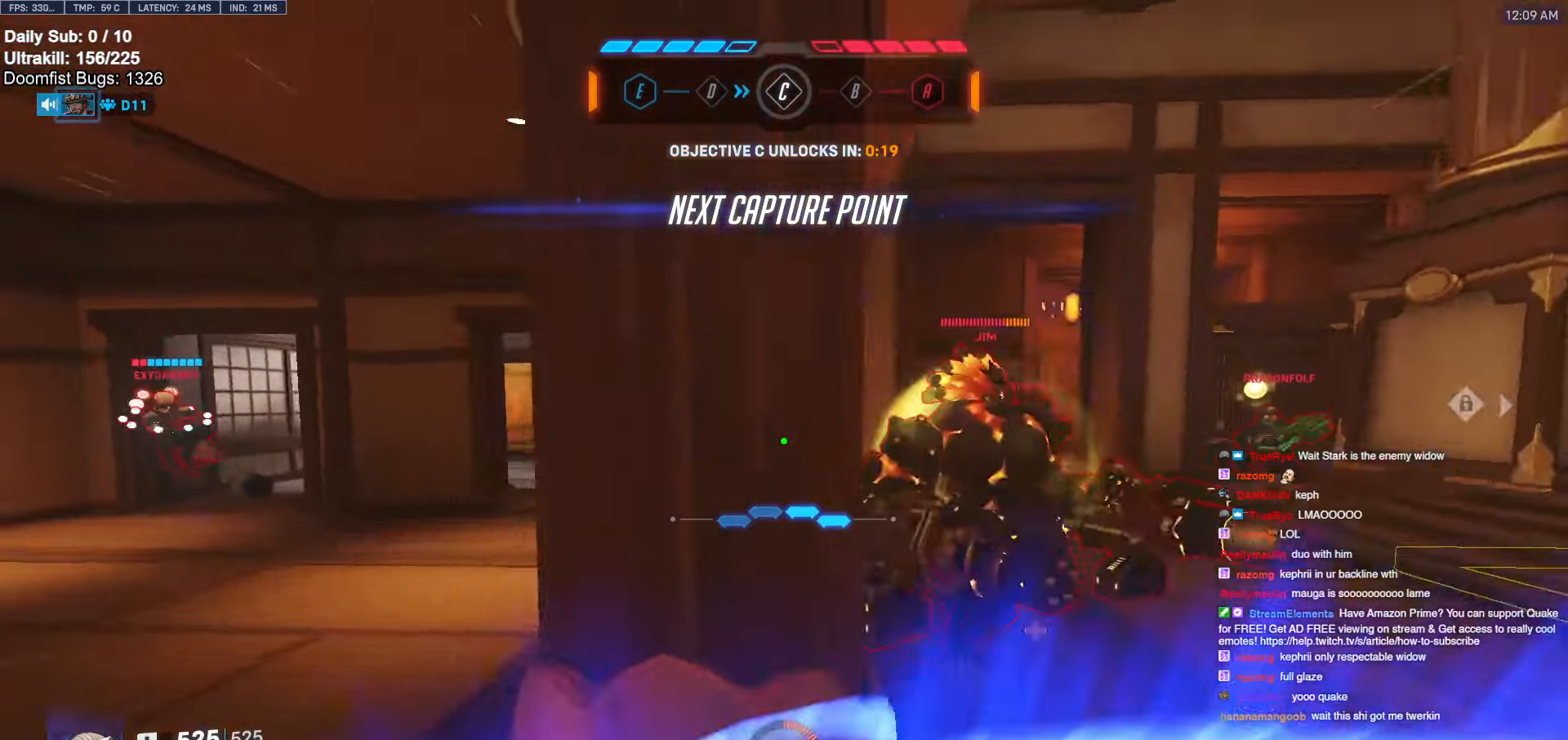
{"keys": ["d"], "mouse": ["right"], "events": [[17, "space", "up"], [50, "s", "down"], [200, "mouse_left", "down"], [250, "s", "up"], [300, "mouse_right", "down"], [350, "a", "up"], [350, "d", "down"], [400, "mouse_left", "up"]]}
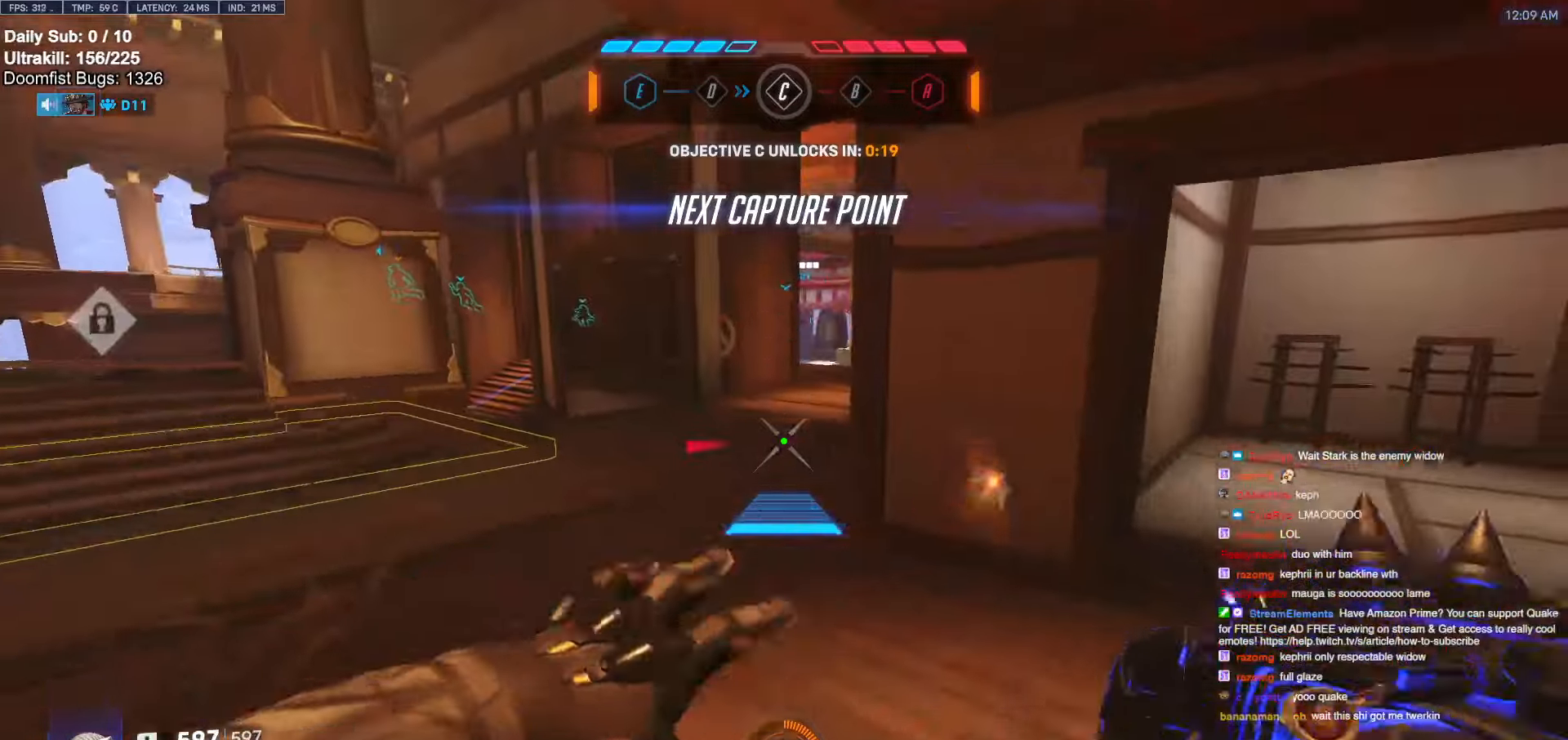
{"keys": ["d", "space"], "mouse": [], "events": [[34, "w", "down"], [167, "d", "up"], [267, "mouse_right", "up"], [400, "d", "down"], [450, "space", "down"], [450, "w", "up"]]}
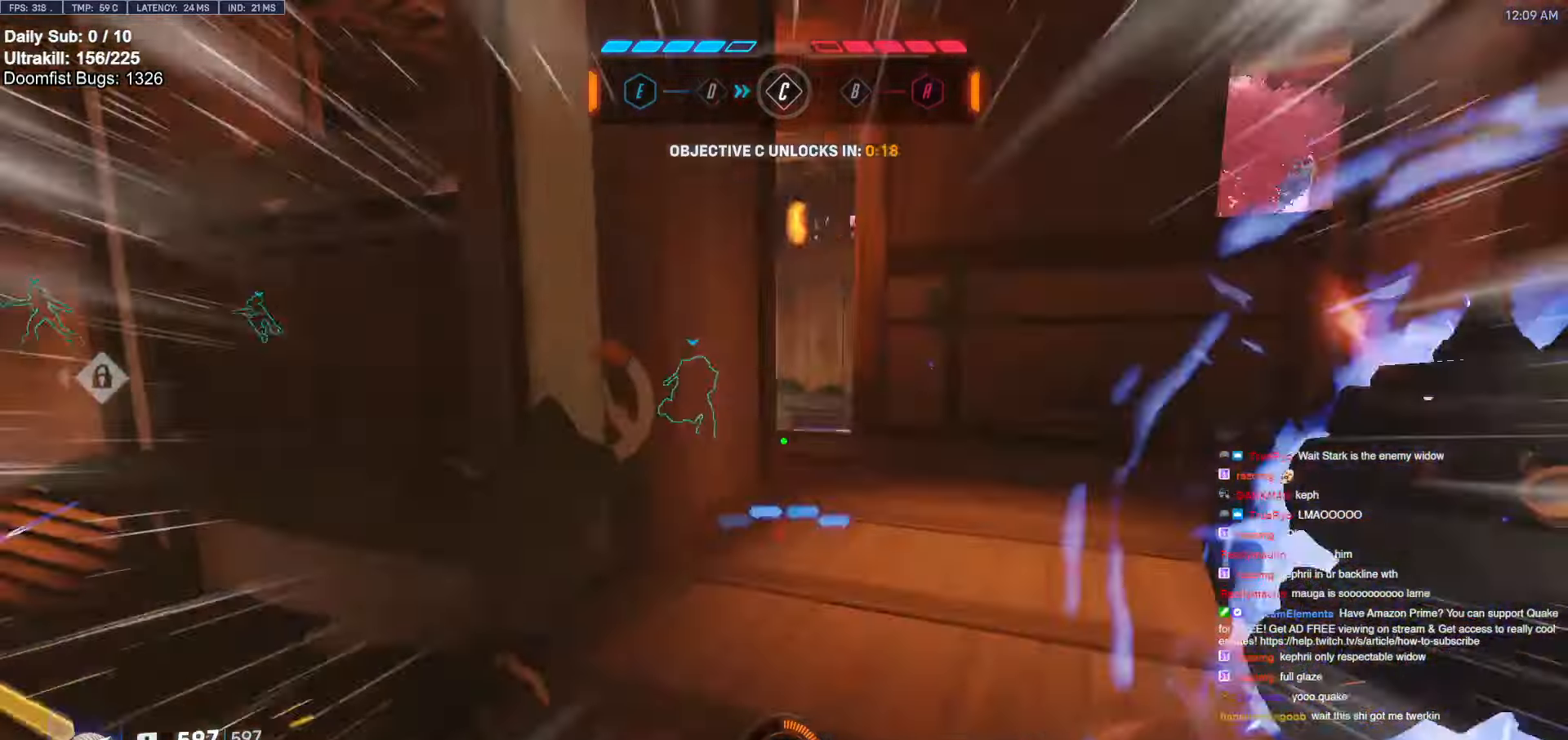
{"keys": ["d"], "mouse": [], "events": [[50, "space", "up"], [100, "s", "down"], [134, "d", "up"], [184, "a", "down"], [367, "a", "up"], [367, "d", "down"], [417, "s", "up"]]}
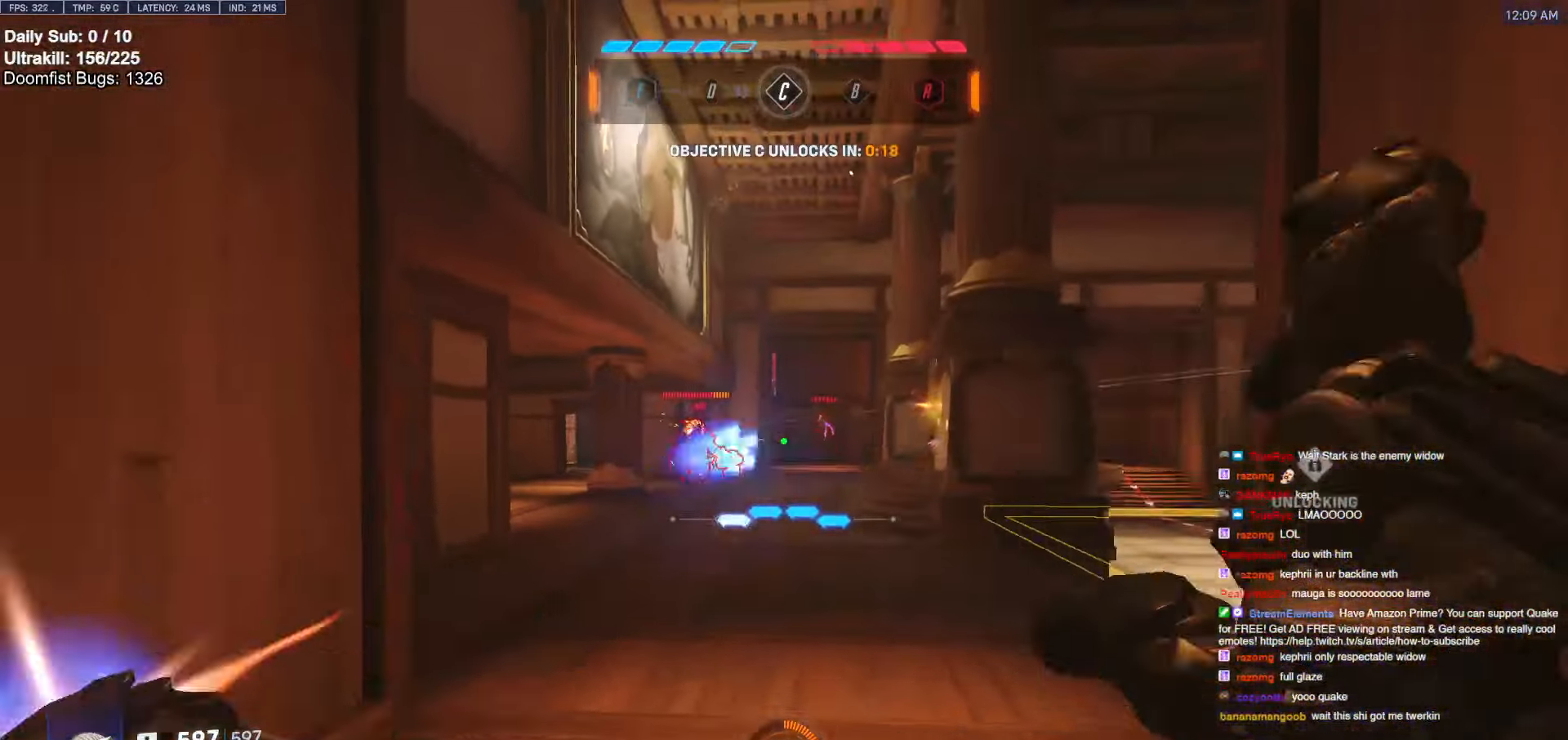
{"keys": ["d"], "mouse": [], "events": [[17, "mouse_left", "down"], [67, "shift", "down"], [67, "w", "down"], [100, "mouse_left", "up"], [200, "shift", "up"], [334, "w", "up"]]}
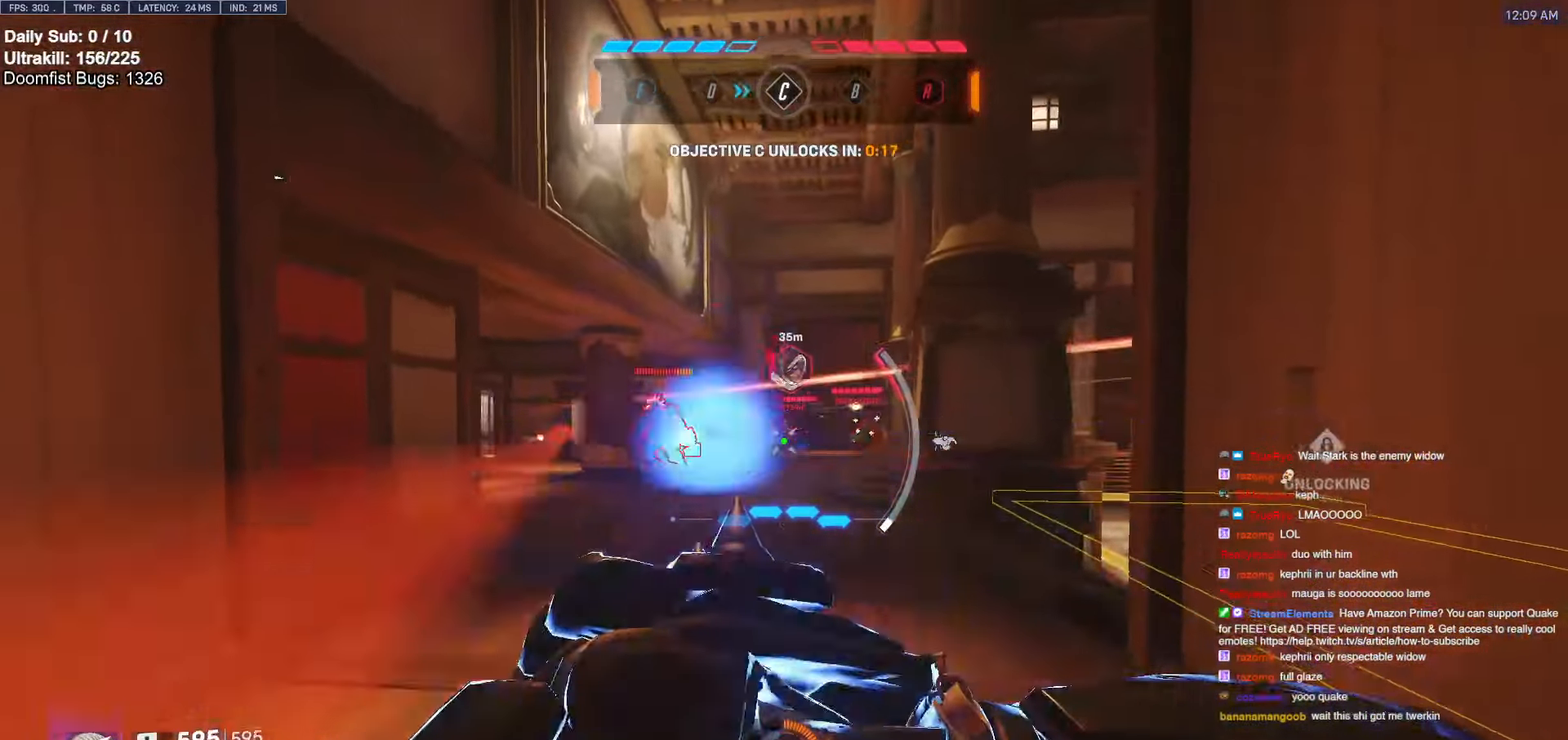
{"keys": ["a", "s"], "mouse": [], "events": [[167, "s", "down"], [350, "a", "down"], [350, "d", "up"]]}
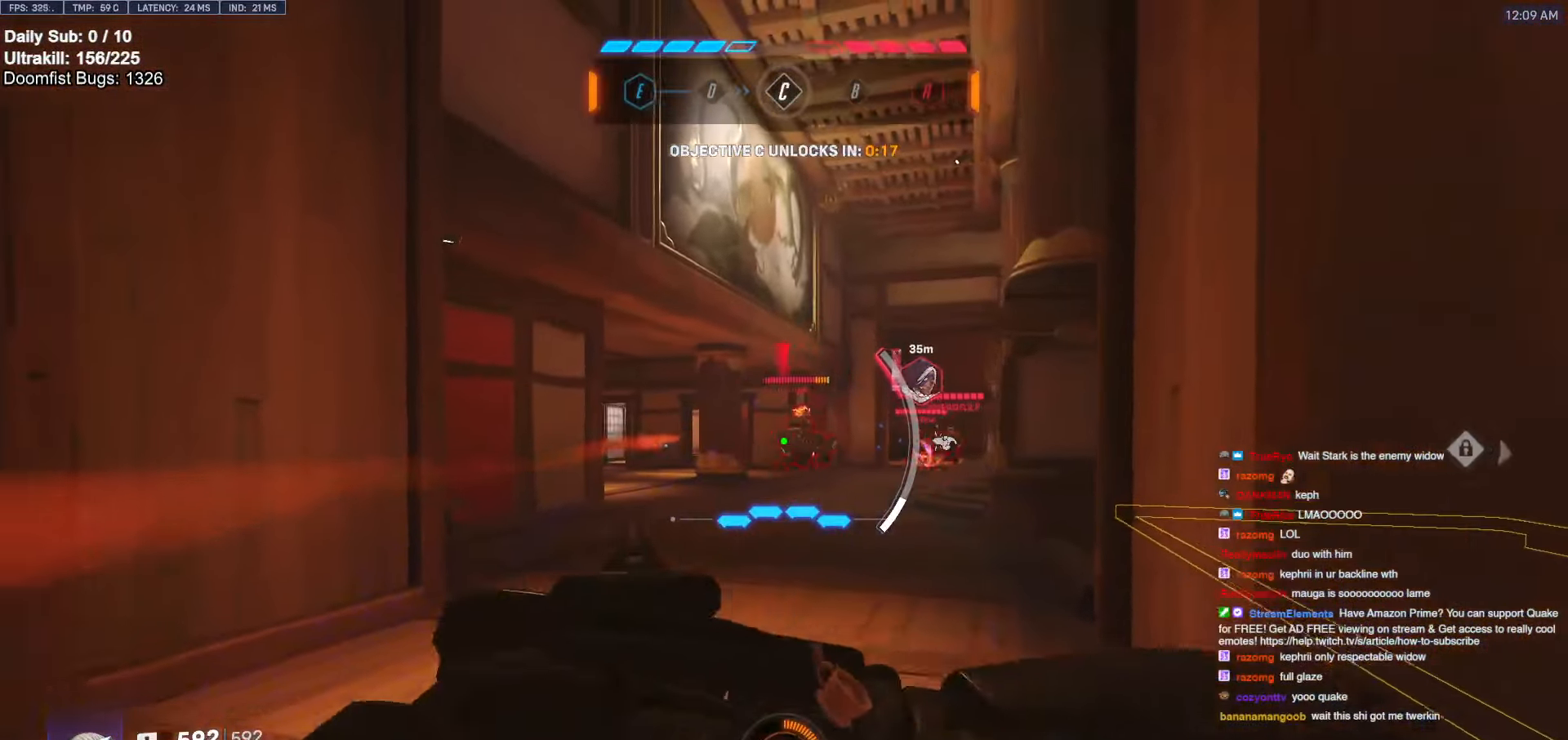
{"keys": ["a"], "mouse": [], "events": [[34, "s", "up"], [84, "a", "up"], [84, "d", "down"], [284, "w", "down"], [317, "w", "up"], [417, "a", "down"], [417, "d", "up"]]}
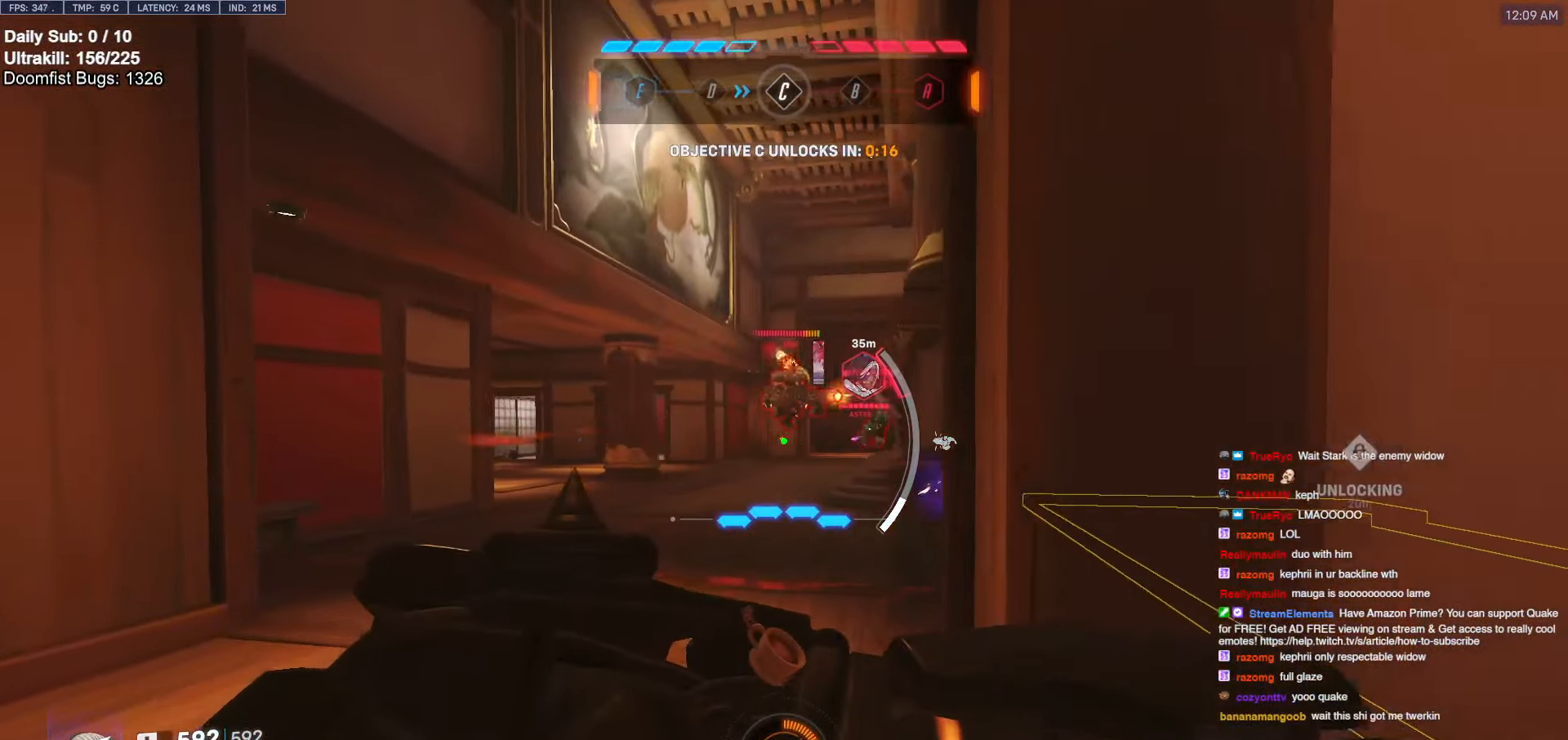
{"keys": ["d"], "mouse": [], "events": [[167, "w", "down"], [200, "a", "up"], [484, "d", "down"], [484, "w", "up"]]}
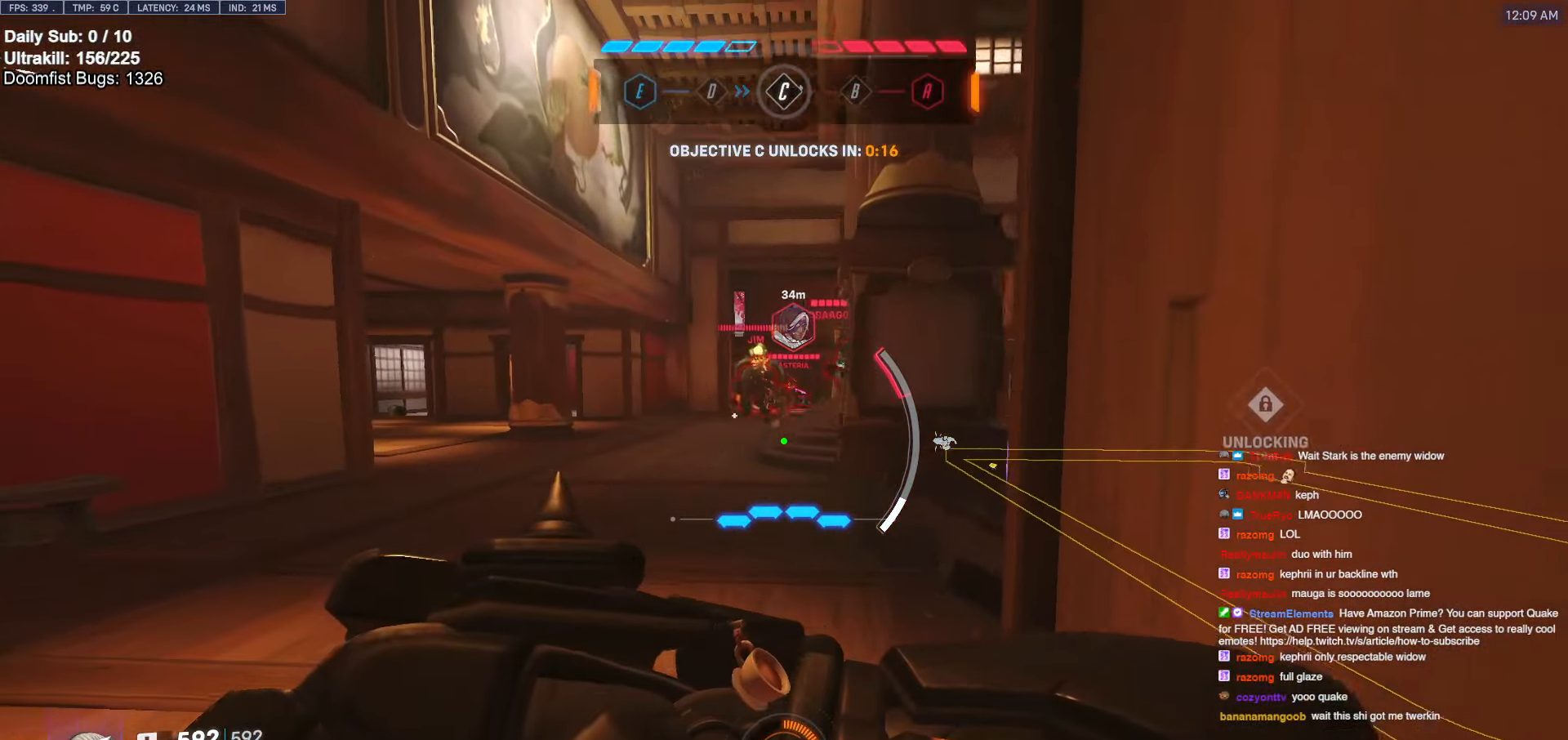
{"keys": ["d"], "mouse": [], "events": [[117, "s", "down"], [117, "shift", "down"], [217, "shift", "up"], [217, "space", "down"], [267, "mouse_left", "down"], [367, "s", "up"], [367, "space", "up"], [450, "mouse_left", "up"]]}
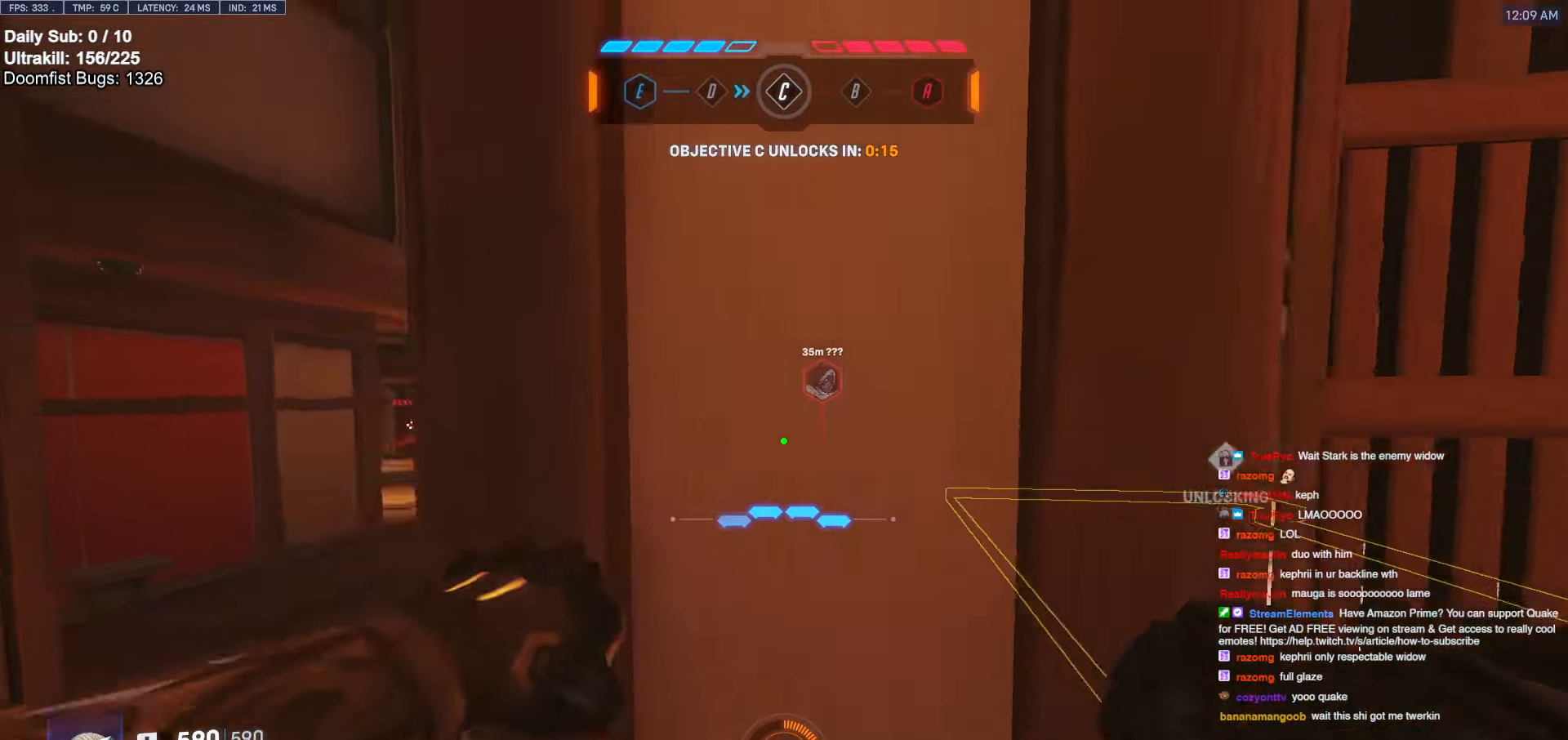
{"keys": ["a"], "mouse": [], "events": [[367, "a", "down"], [367, "d", "up"]]}
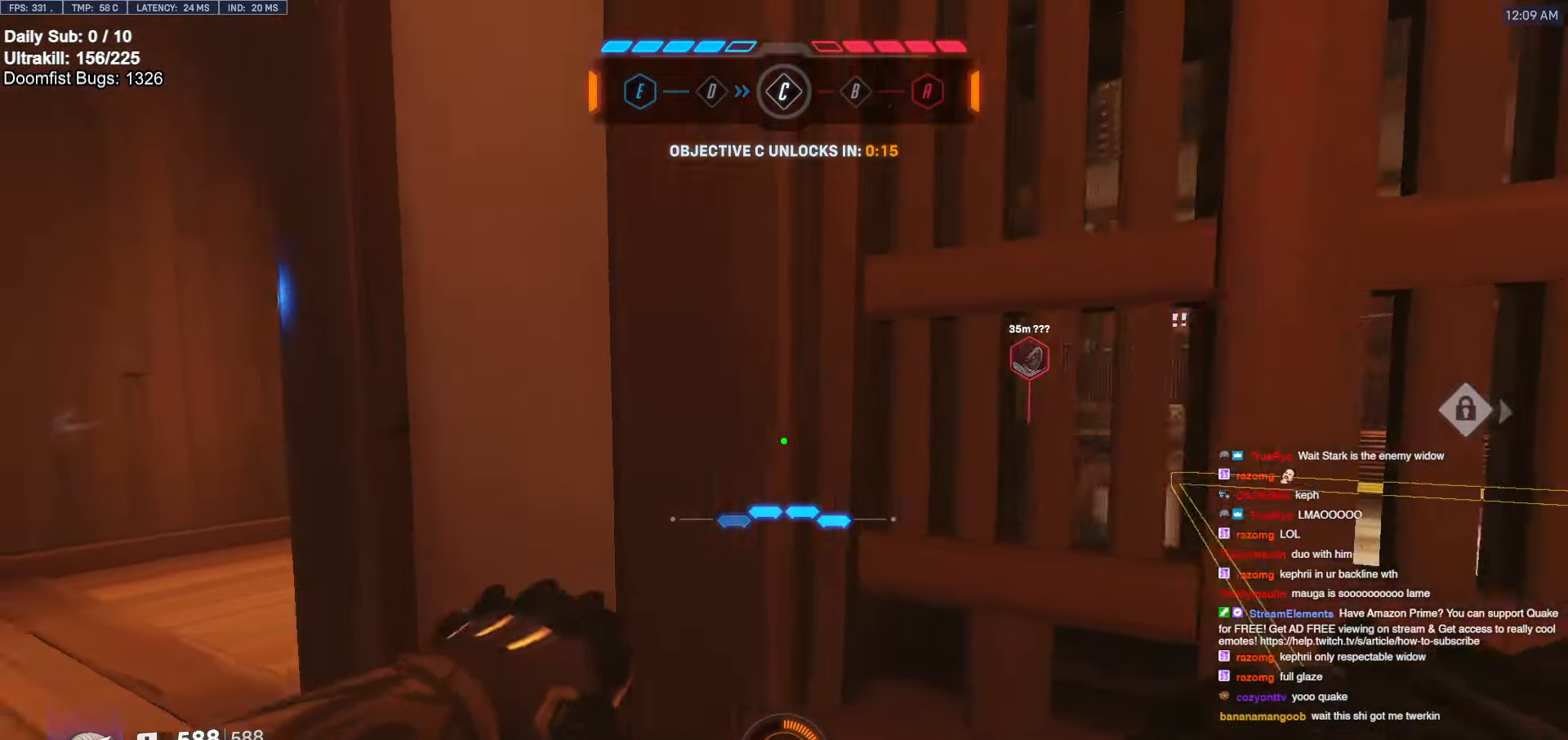
{"keys": ["a", "w"], "mouse": [], "events": [[17, "a", "up"], [17, "d", "down"], [100, "a", "down"], [100, "d", "up"], [434, "w", "down"]]}
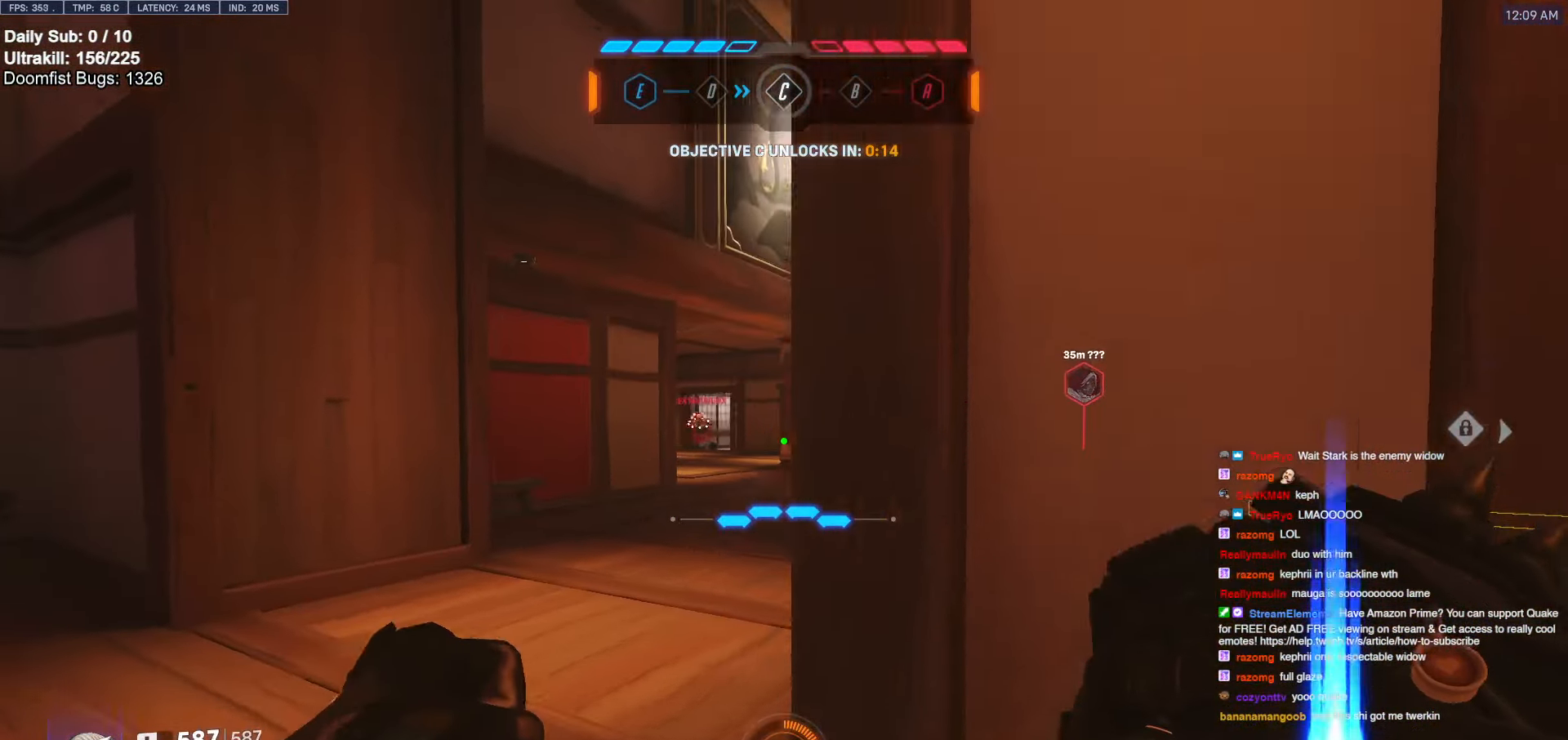
{"keys": ["d"], "mouse": ["left"], "events": [[67, "w", "up"], [117, "mouse_left", "down"], [217, "a", "up"], [217, "d", "down"]]}
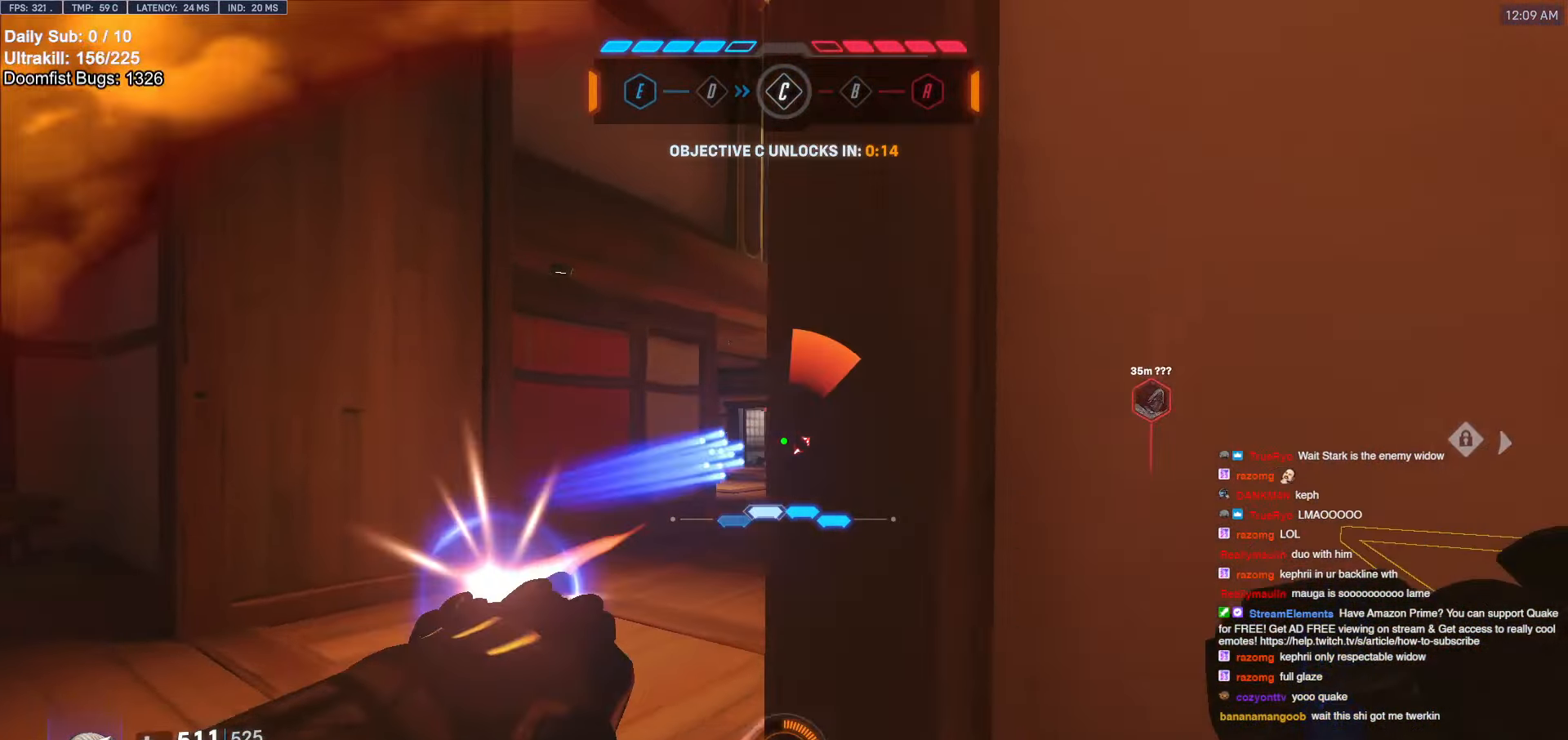
{"keys": ["a"], "mouse": [], "events": [[134, "mouse_left", "up"], [184, "s", "down"], [334, "a", "down"], [334, "d", "up"], [417, "s", "up"]]}
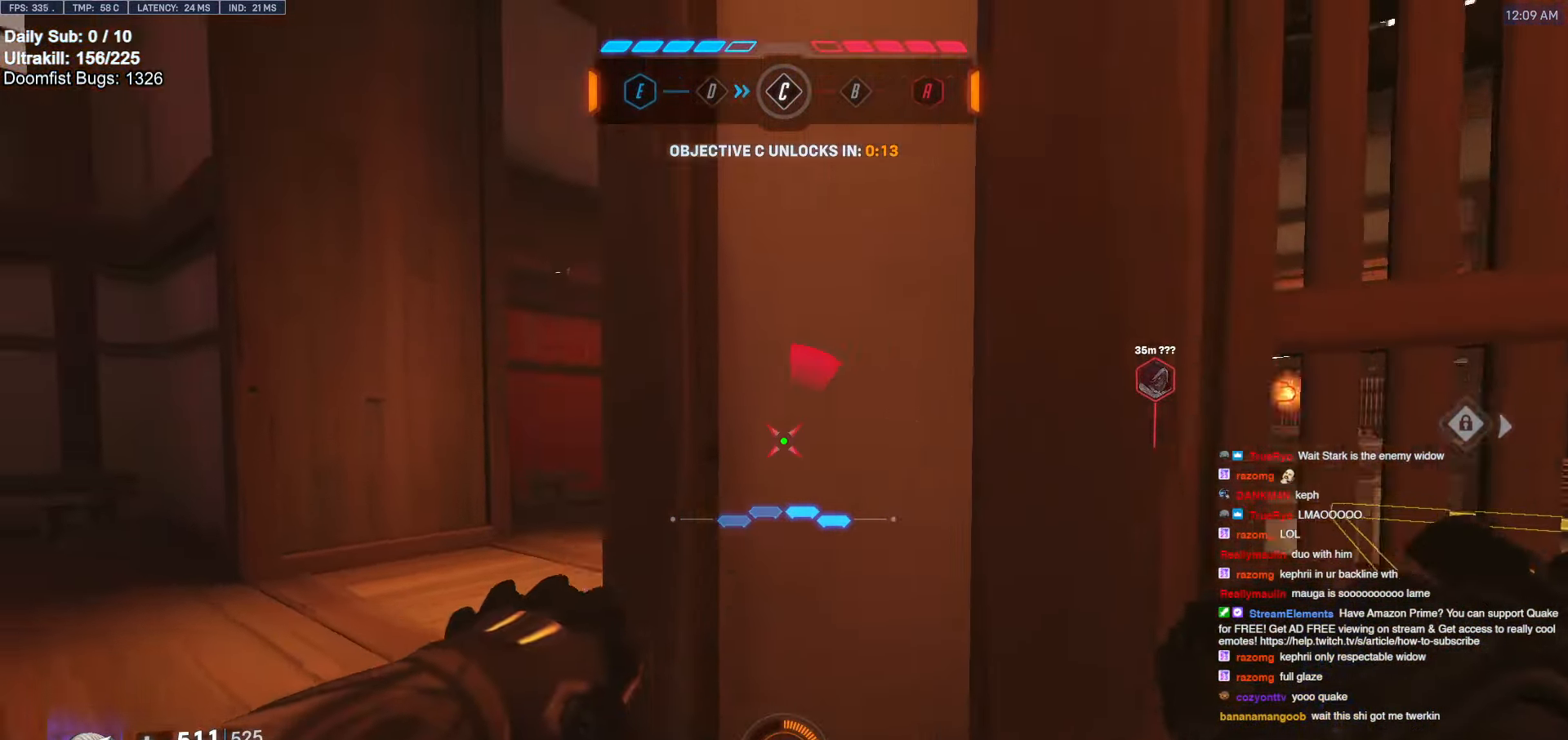
{"keys": ["a"], "mouse": ["left"], "events": [[17, "a", "up"], [17, "d", "down"], [100, "a", "down"], [100, "d", "up"], [484, "mouse_left", "down"]]}
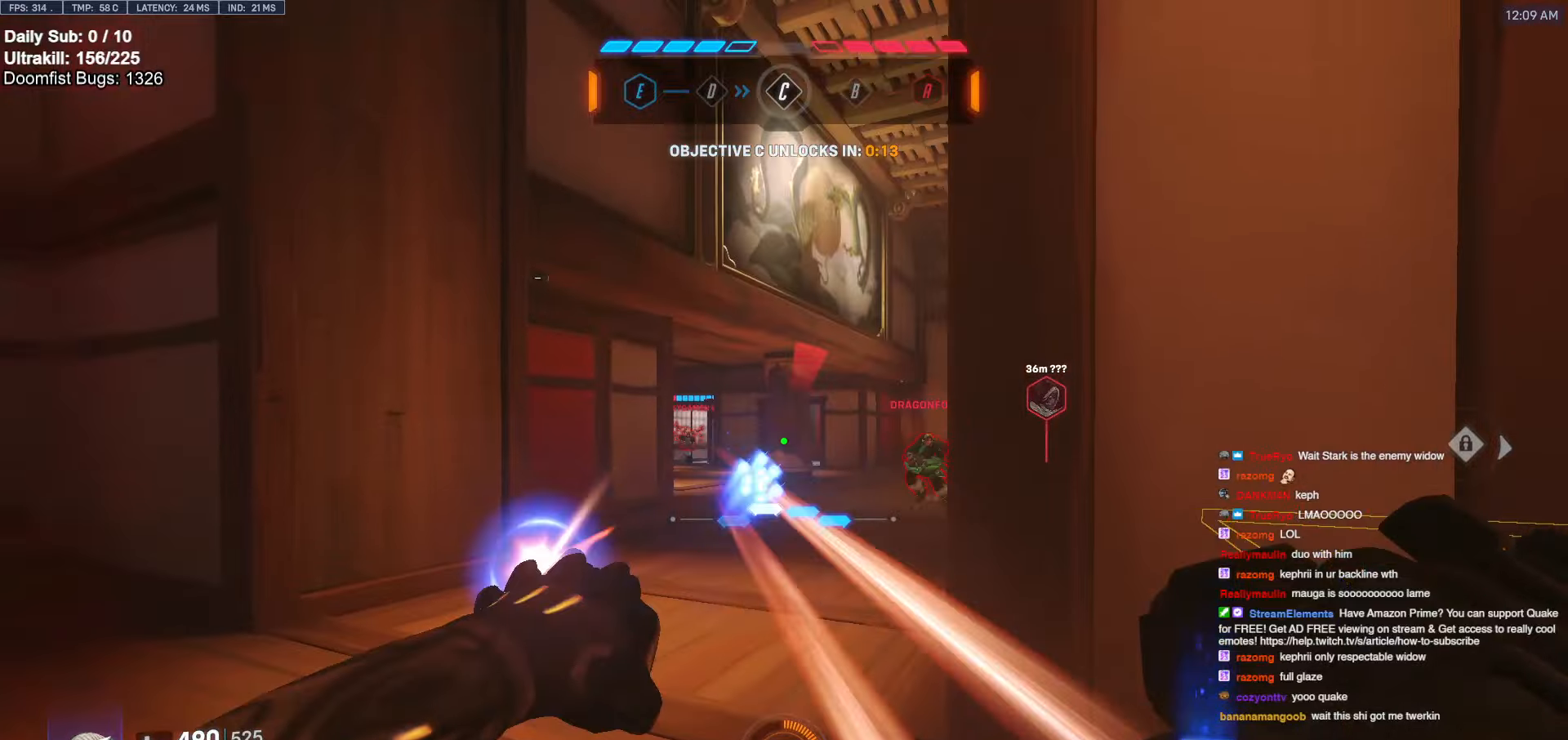
{"keys": ["d", "s"], "mouse": [], "events": [[117, "a", "up"], [117, "d", "down"], [117, "mouse_left", "up"], [217, "a", "down"], [217, "d", "up"], [217, "mouse_left", "down"], [267, "s", "down"], [317, "s", "up"], [400, "mouse_left", "up"], [450, "s", "down"], [500, "a", "up"], [500, "d", "down"]]}
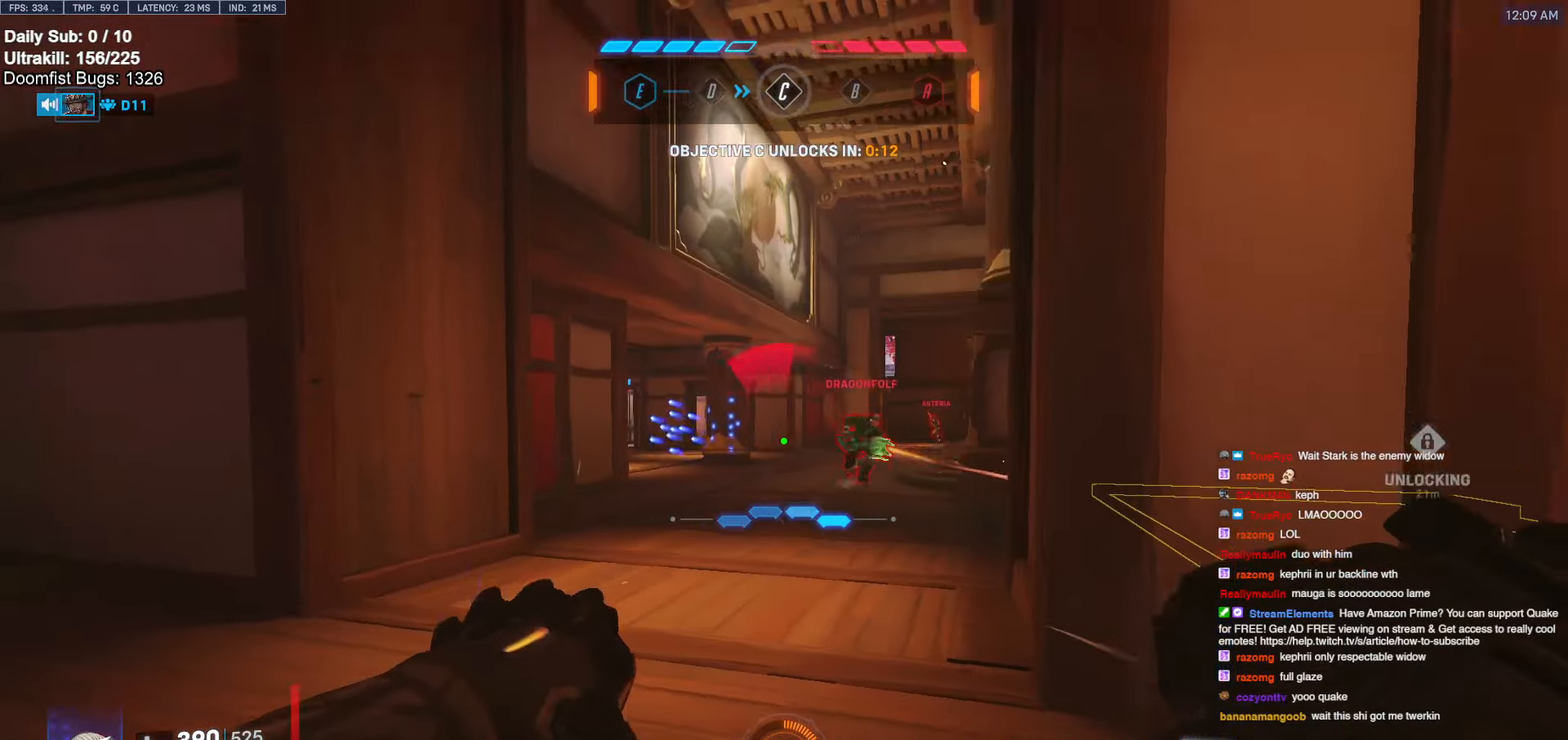
{"keys": ["a"], "mouse": [], "events": [[50, "s", "up"], [84, "mouse_left", "down"], [267, "mouse_left", "up"], [417, "a", "down"], [417, "d", "up"]]}
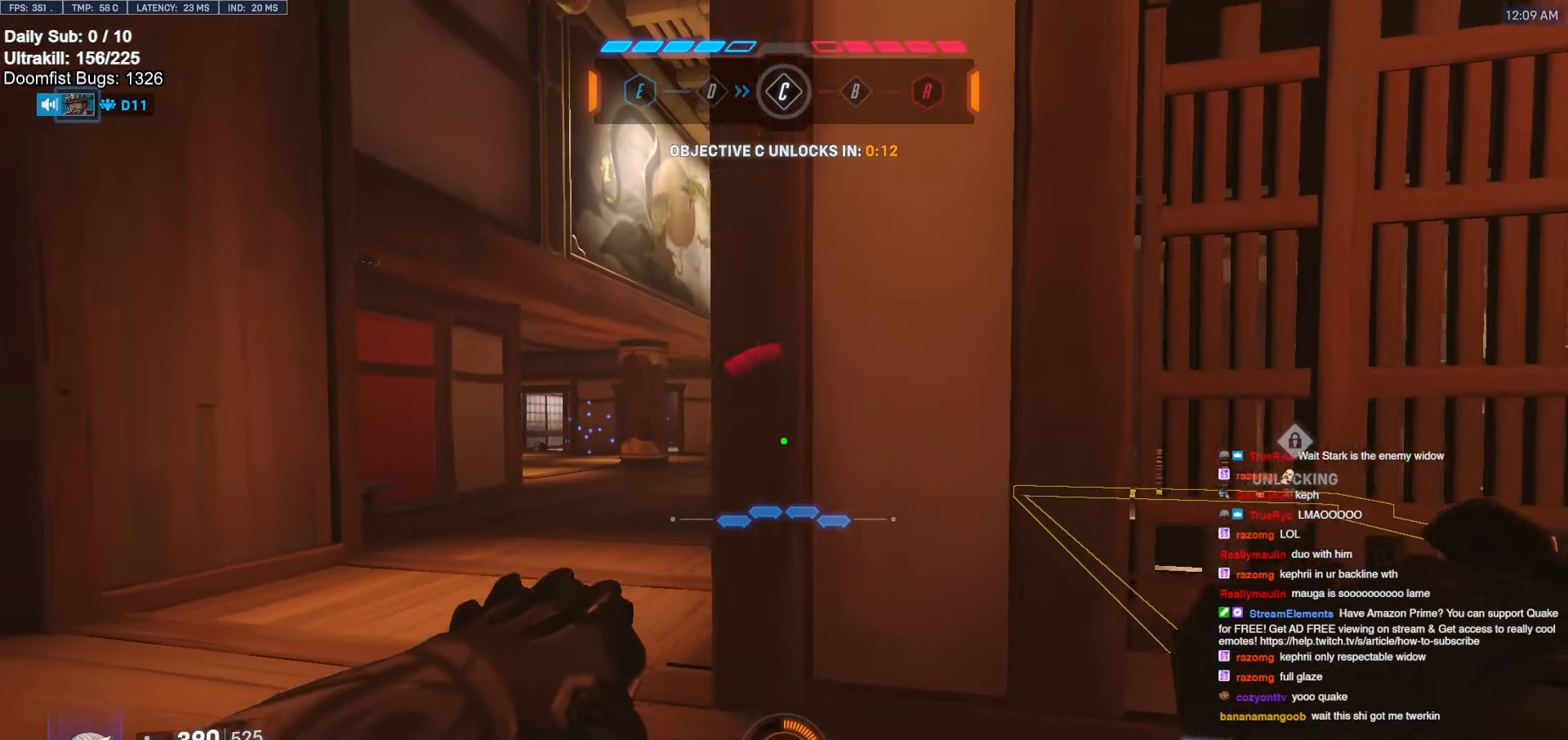
{"keys": ["w"], "mouse": [], "events": [[234, "a", "up"], [350, "e", "down"], [350, "w", "down"], [484, "e", "up"]]}
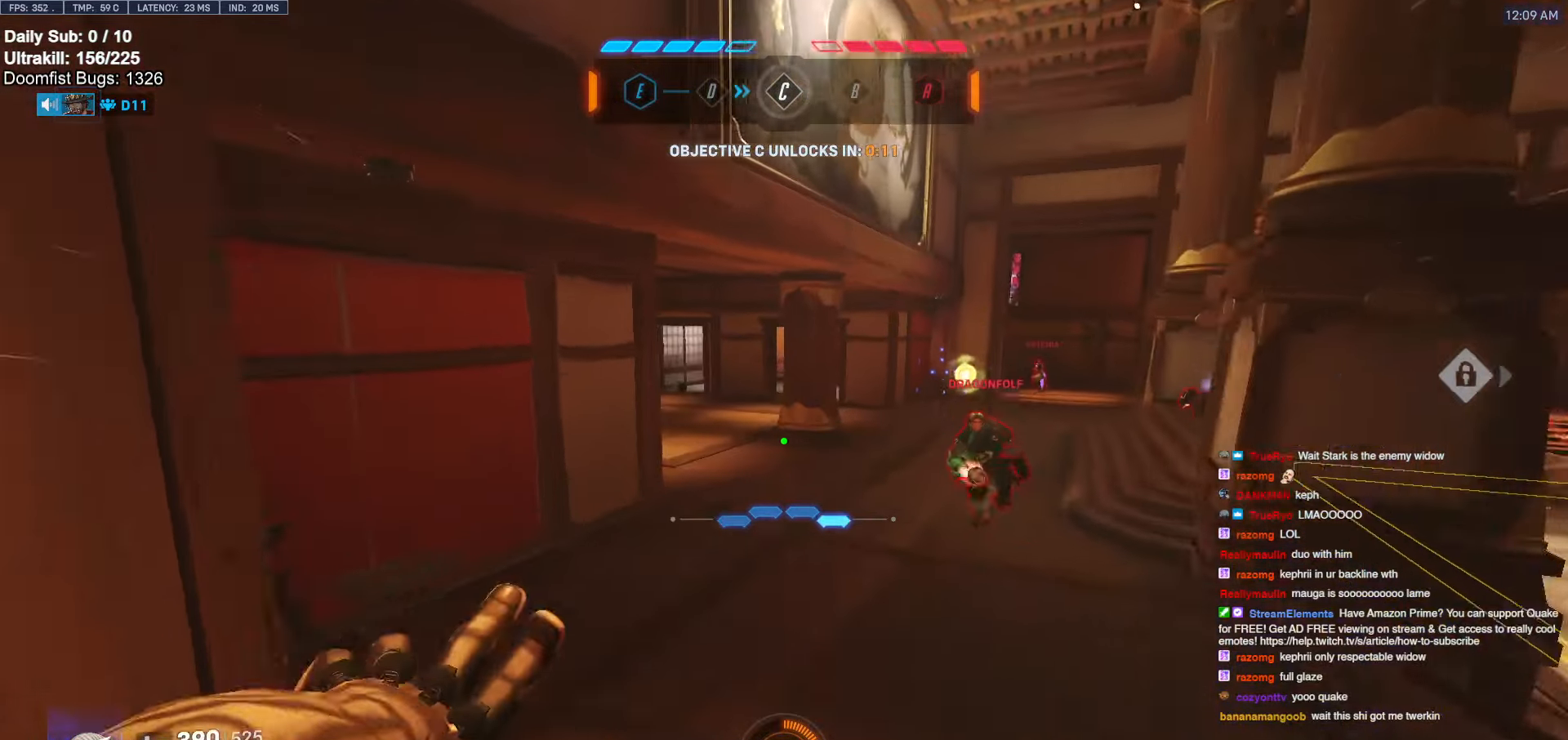
{"keys": ["s"], "mouse": [], "events": [[67, "a", "down"], [217, "a", "up"], [217, "w", "up"], [317, "d", "down"], [450, "s", "down"], [500, "d", "up"]]}
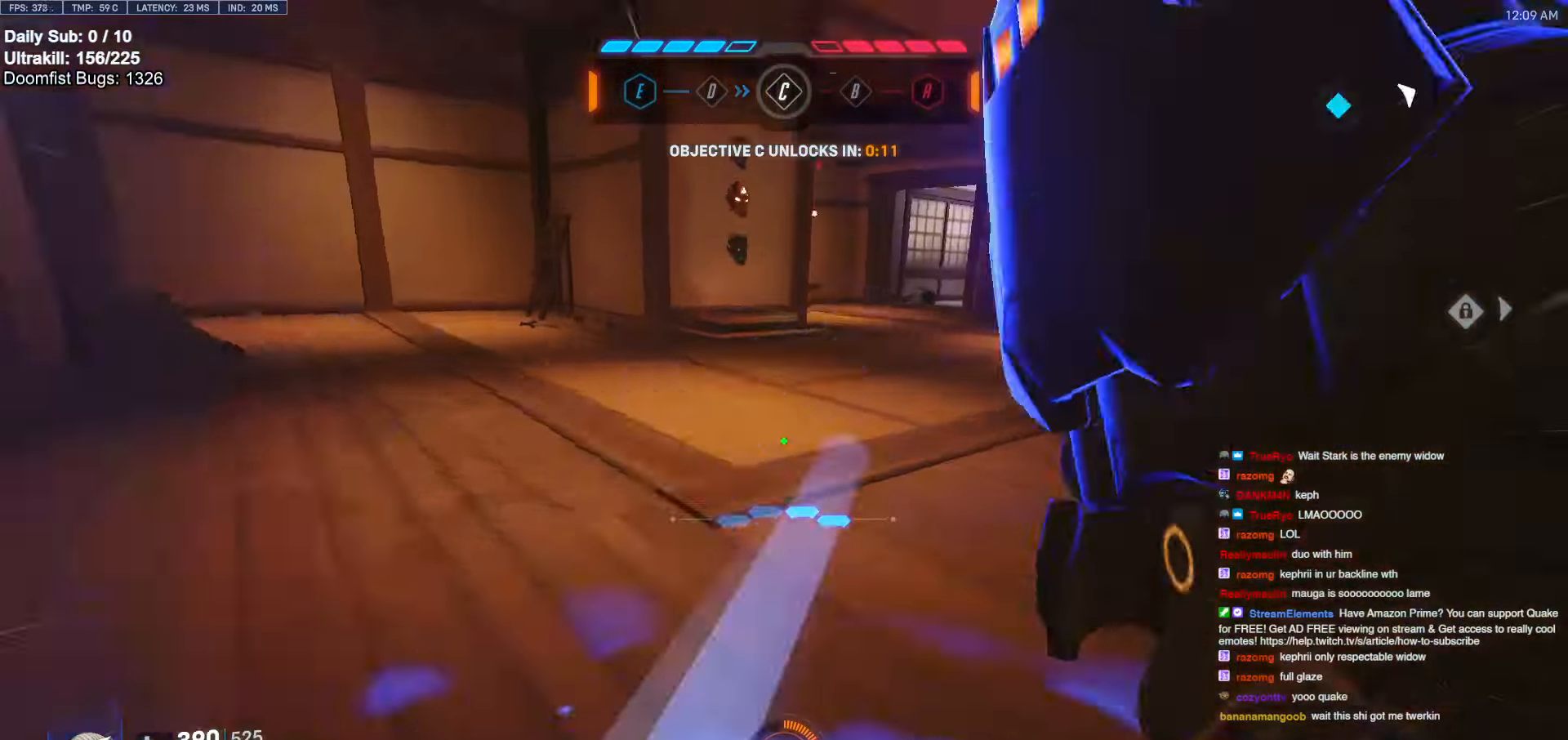
{"keys": ["a", "w"], "mouse": ["right"], "events": [[184, "space", "down"], [284, "a", "down"], [284, "mouse_left", "down"], [284, "space", "up"], [317, "s", "up"], [367, "mouse_right", "down"], [417, "mouse_left", "up"], [467, "w", "down"]]}
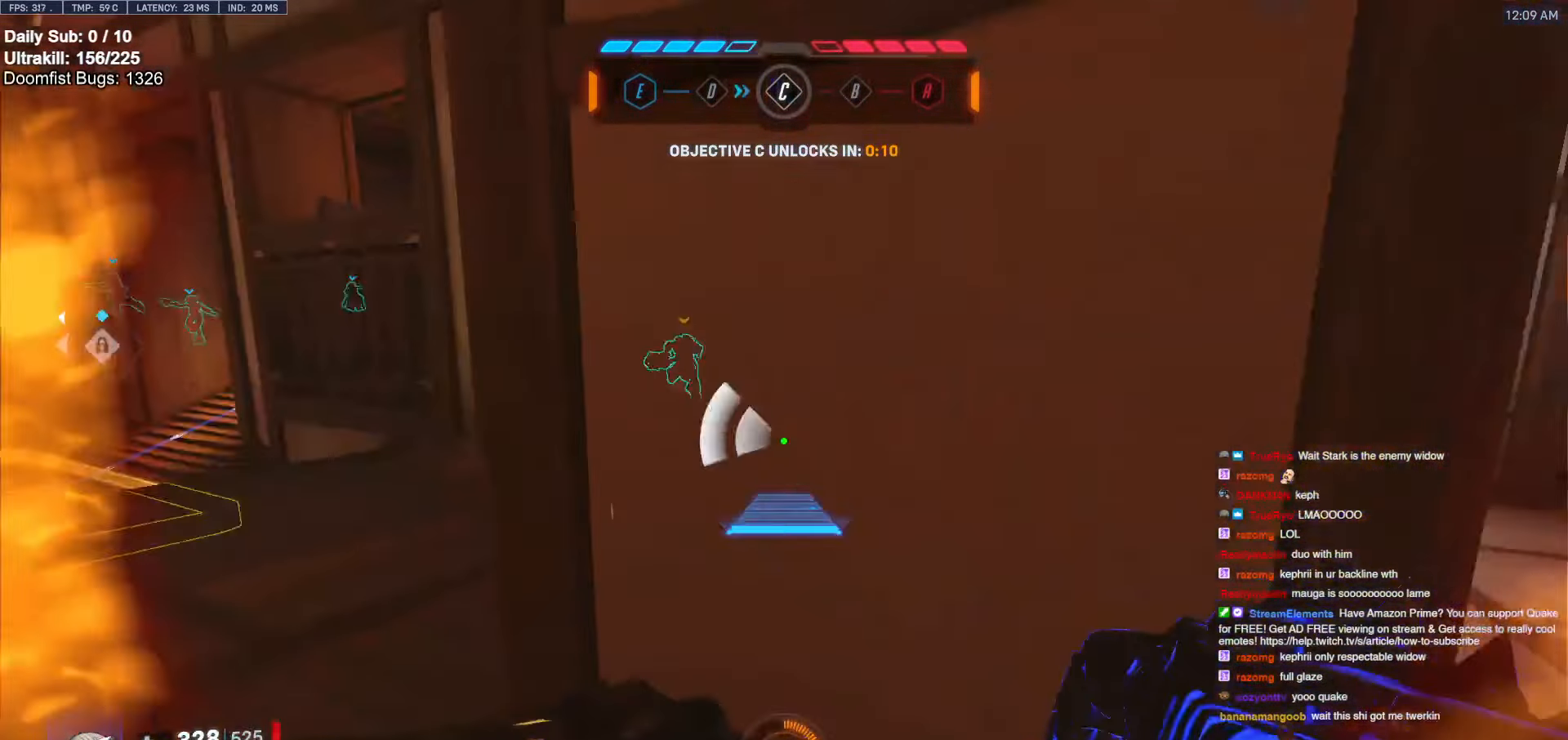
{"keys": ["a"], "mouse": ["right"], "events": [[17, "a", "up"], [67, "a", "down"], [234, "w", "up"], [334, "w", "down"], [384, "a", "up"], [384, "d", "down"], [384, "w", "up"], [484, "a", "down"], [484, "d", "up"]]}
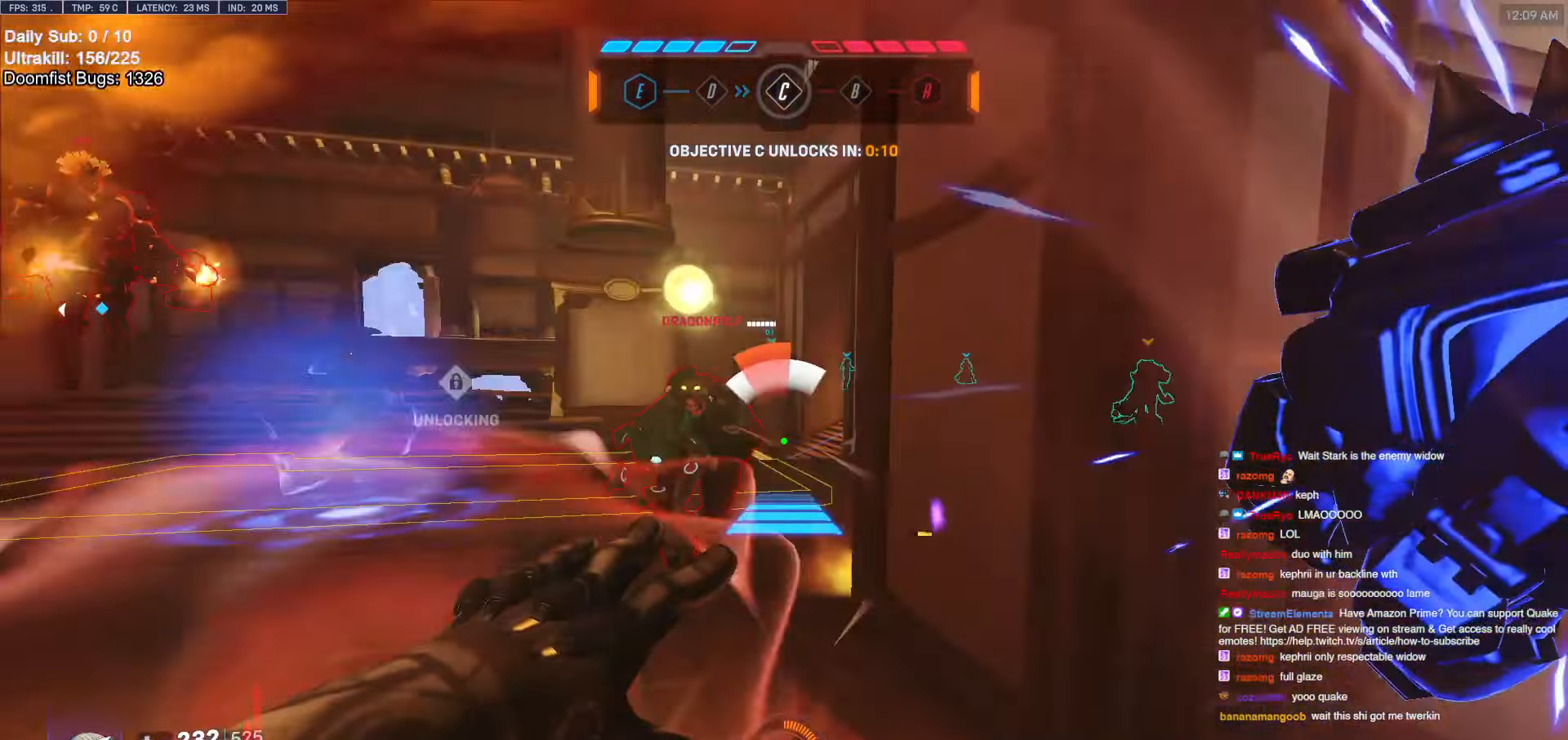
{"keys": ["a", "w"], "mouse": [], "events": [[34, "w", "down"], [67, "a", "up"], [67, "mouse_right", "up"], [300, "space", "down"], [350, "space", "up"], [500, "a", "down"]]}
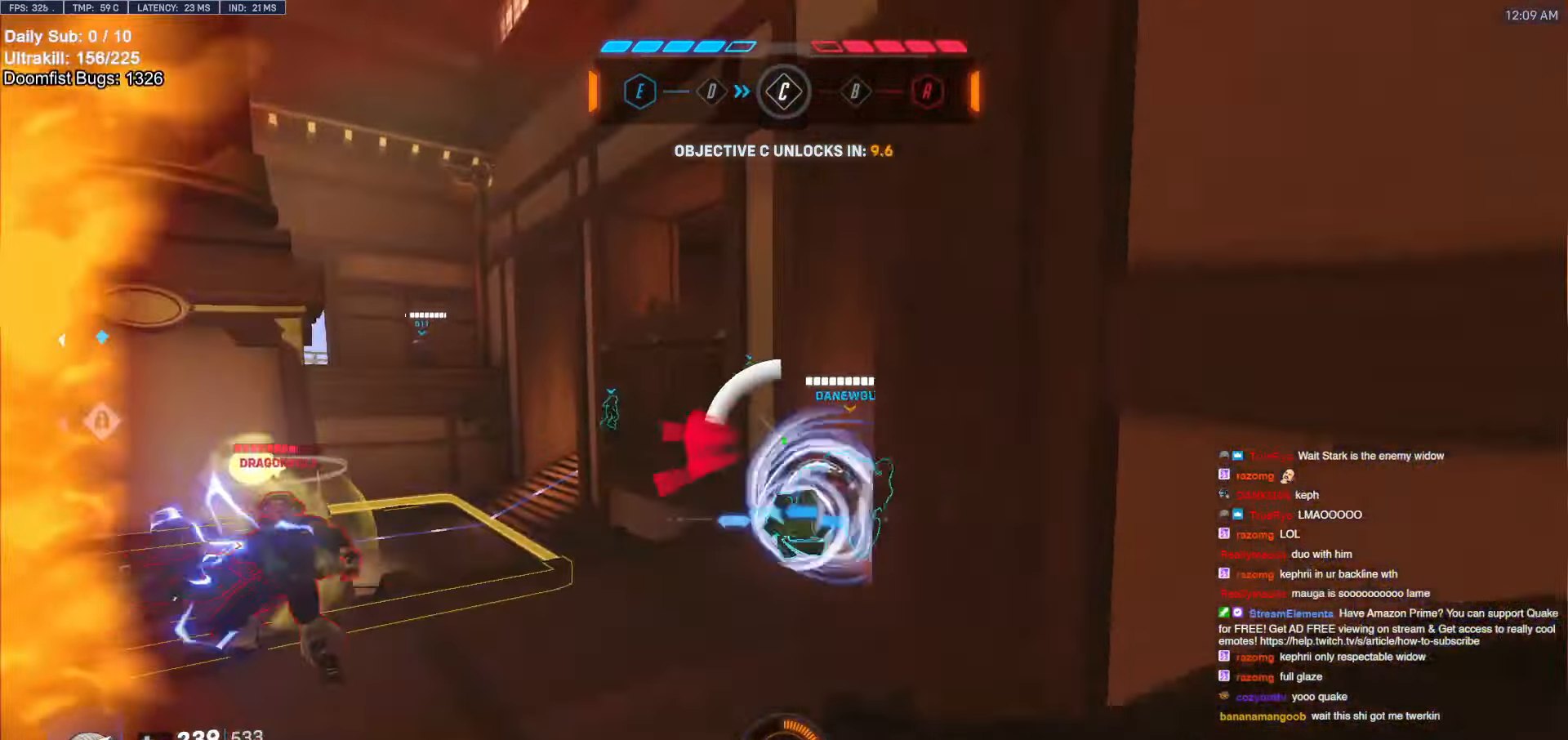
{"keys": ["d"], "mouse": [], "events": [[134, "a", "up"], [134, "d", "down"], [184, "mouse_left", "down"], [234, "shift", "down"], [334, "mouse_left", "up"], [417, "shift", "up"], [467, "w", "up"]]}
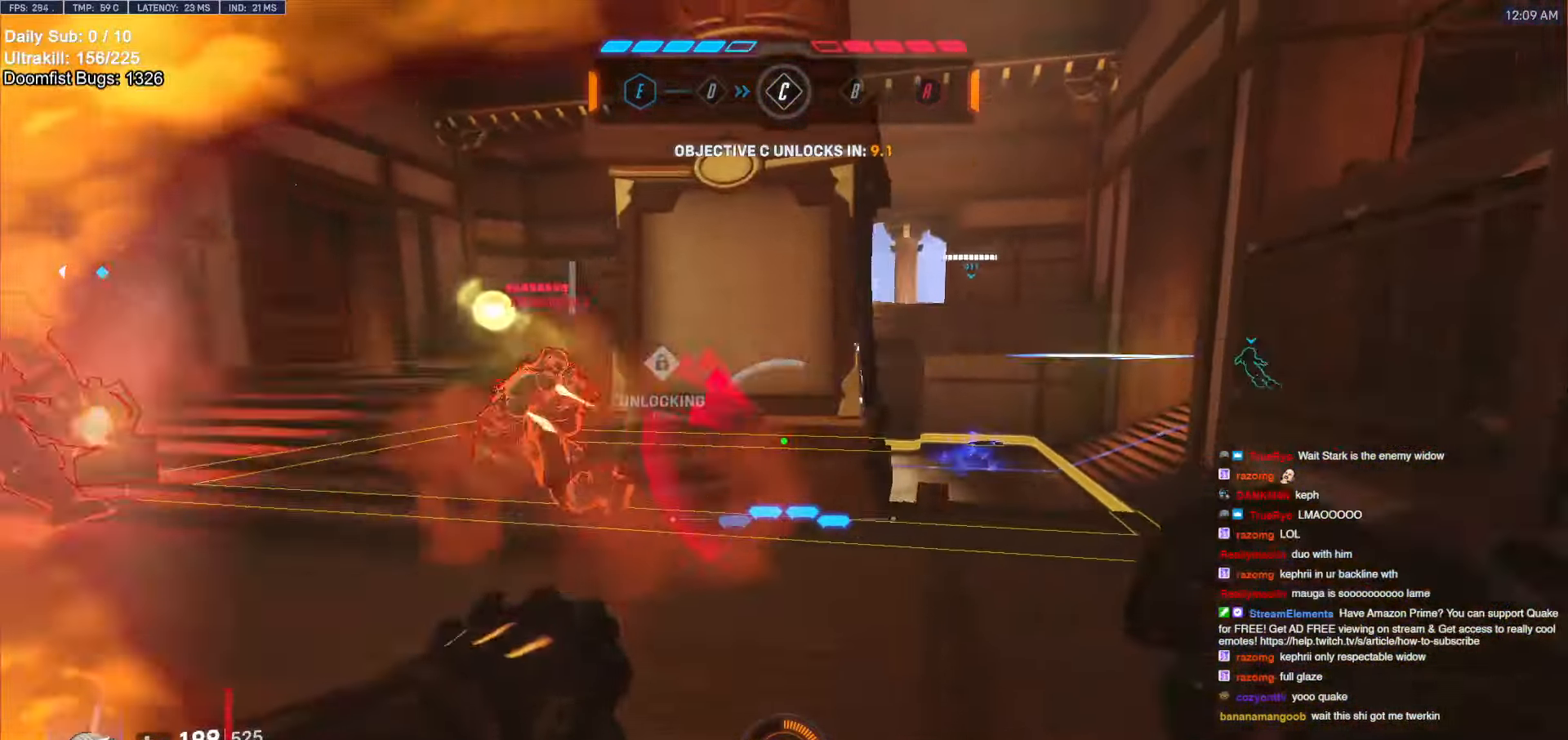
{"keys": ["s"], "mouse": [], "events": [[50, "space", "down"], [100, "s", "down"], [150, "mouse_left", "down"], [150, "shift", "down"], [250, "mouse_left", "up"], [250, "space", "up"], [434, "d", "up"], [484, "shift", "up"]]}
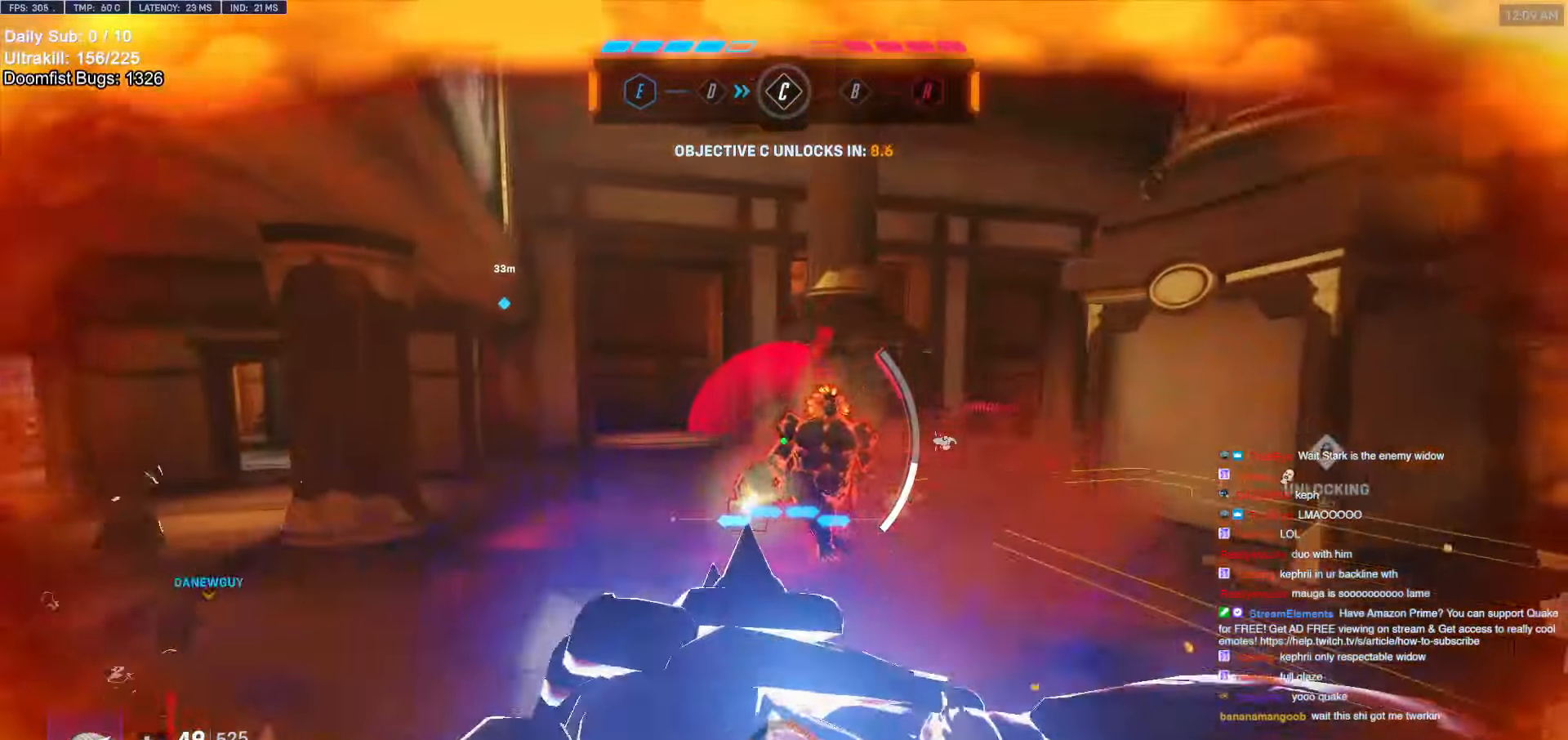
{"keys": ["s"], "mouse": [], "events": [[217, "d", "down"], [450, "d", "up"]]}
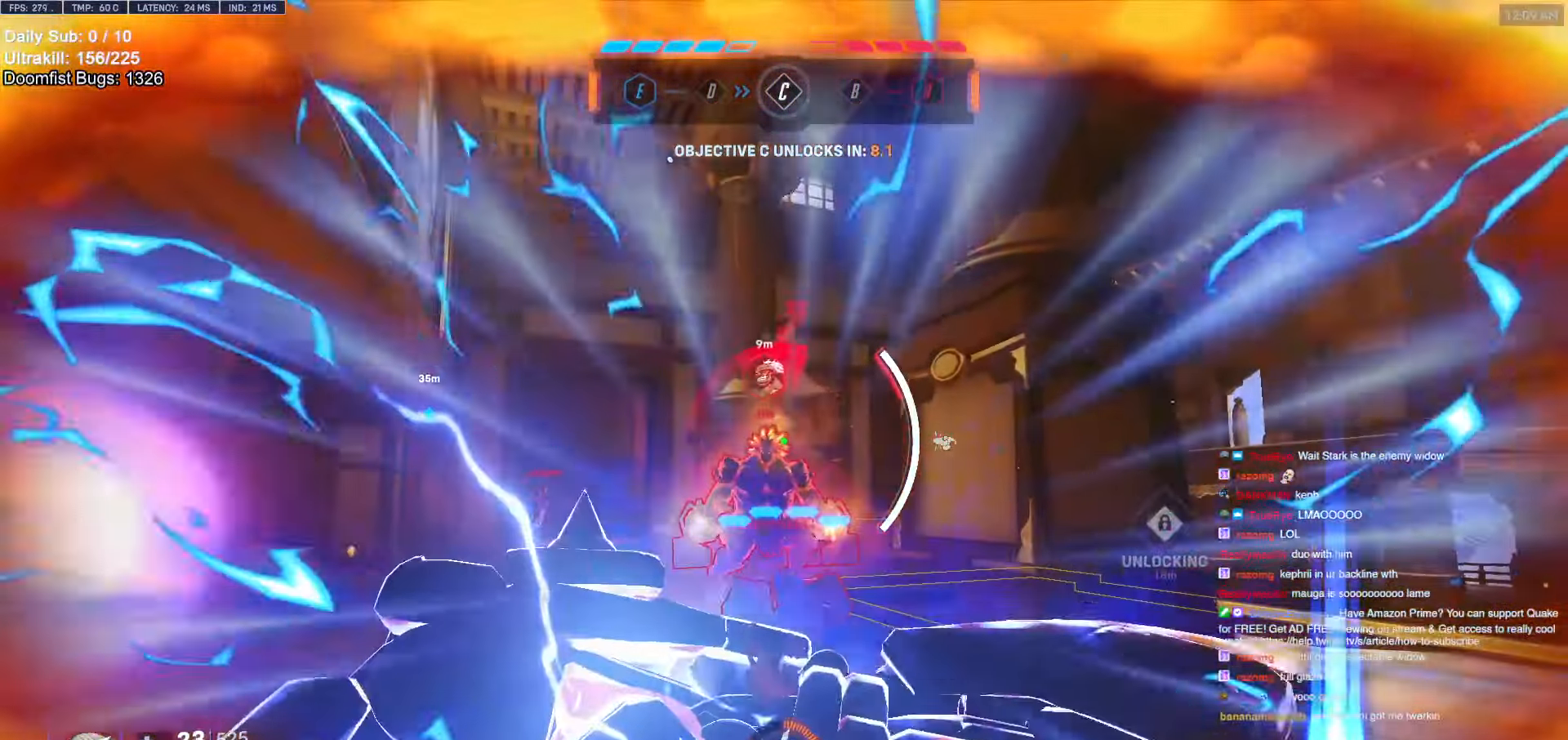
{"keys": ["d", "s"], "mouse": [], "events": [[367, "d", "down"]]}
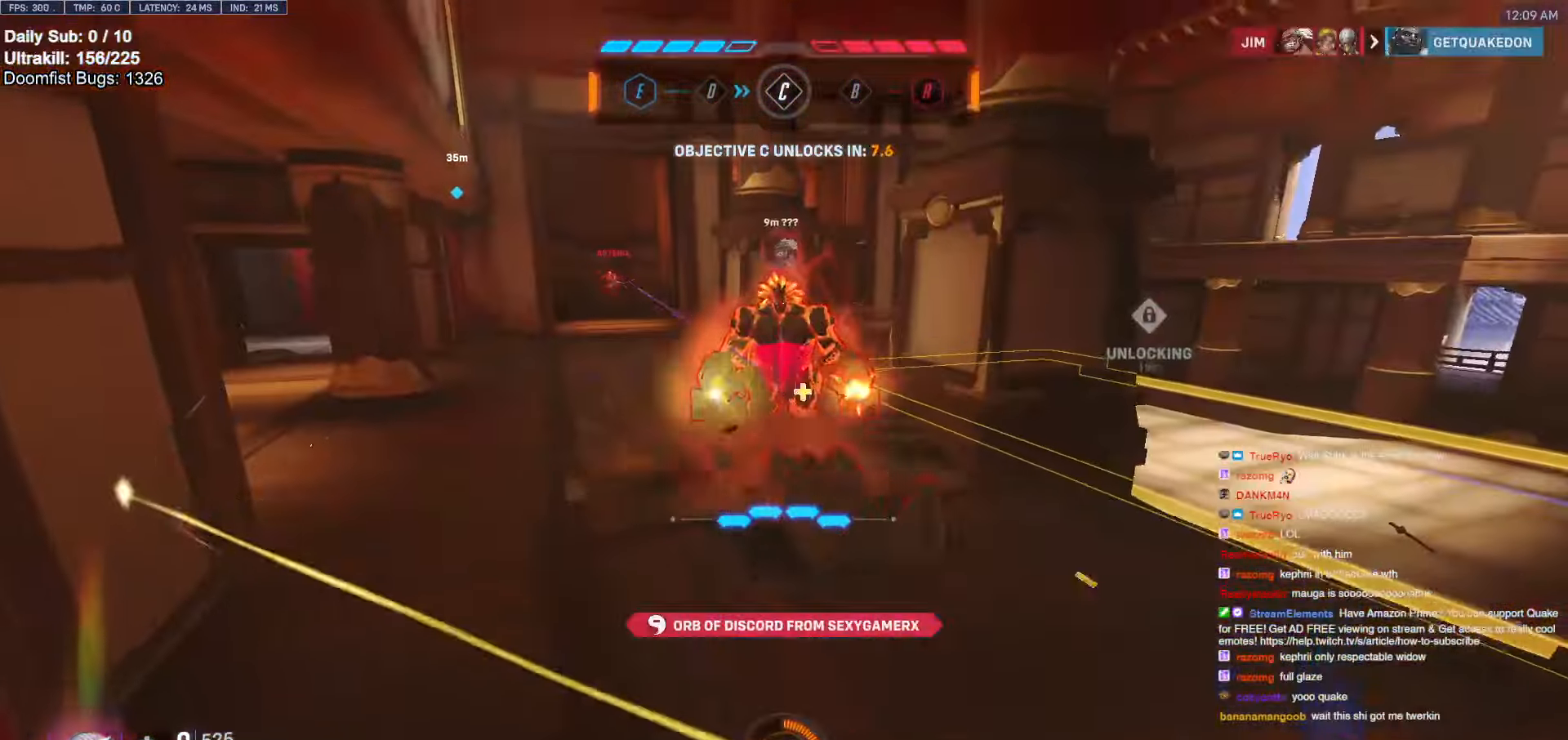
{"keys": [], "mouse": [], "events": [[100, "d", "up"], [384, "s", "up"]]}